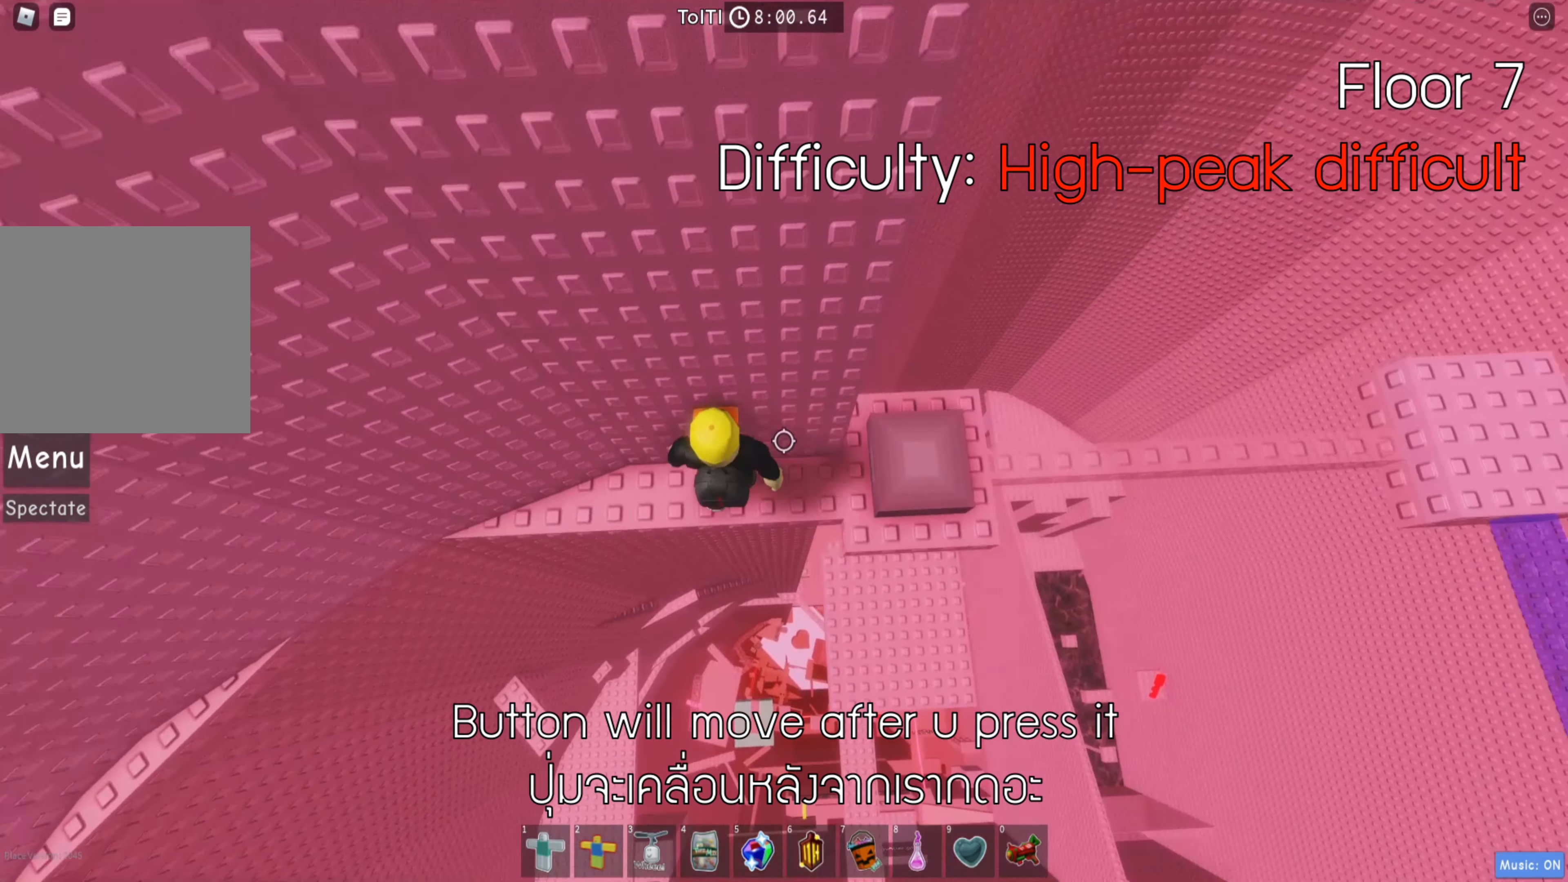
Gameplay with keyboard; each line is a JSON object with the keys held at the frame after it. "events" lists presses ("down") and releases ("up") of "a", "ctrl", "d", "e", "q", "s", "shift", "space" and "w" between this image and that frame as [ms after this image, input, new state], when the widget could be followed in between. No other keys are recorded. Mouse input is not recorded.
{"keys": [], "events": [[67, "space", "down"], [183, "d", "up"], [217, "space", "up"], [333, "d", "down"], [433, "d", "up"]]}
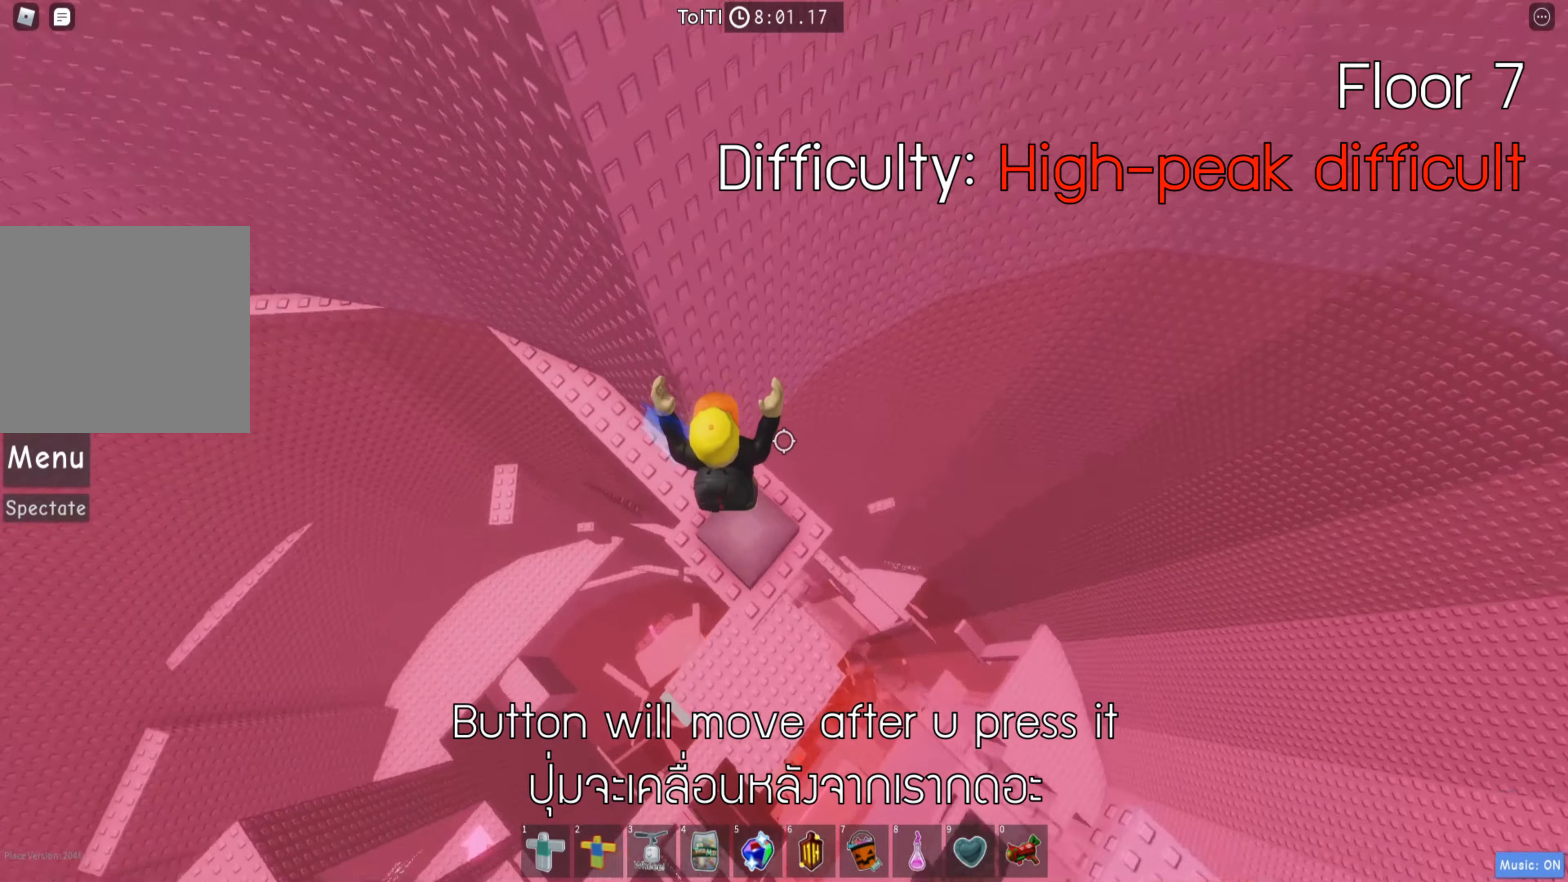
{"keys": [], "events": []}
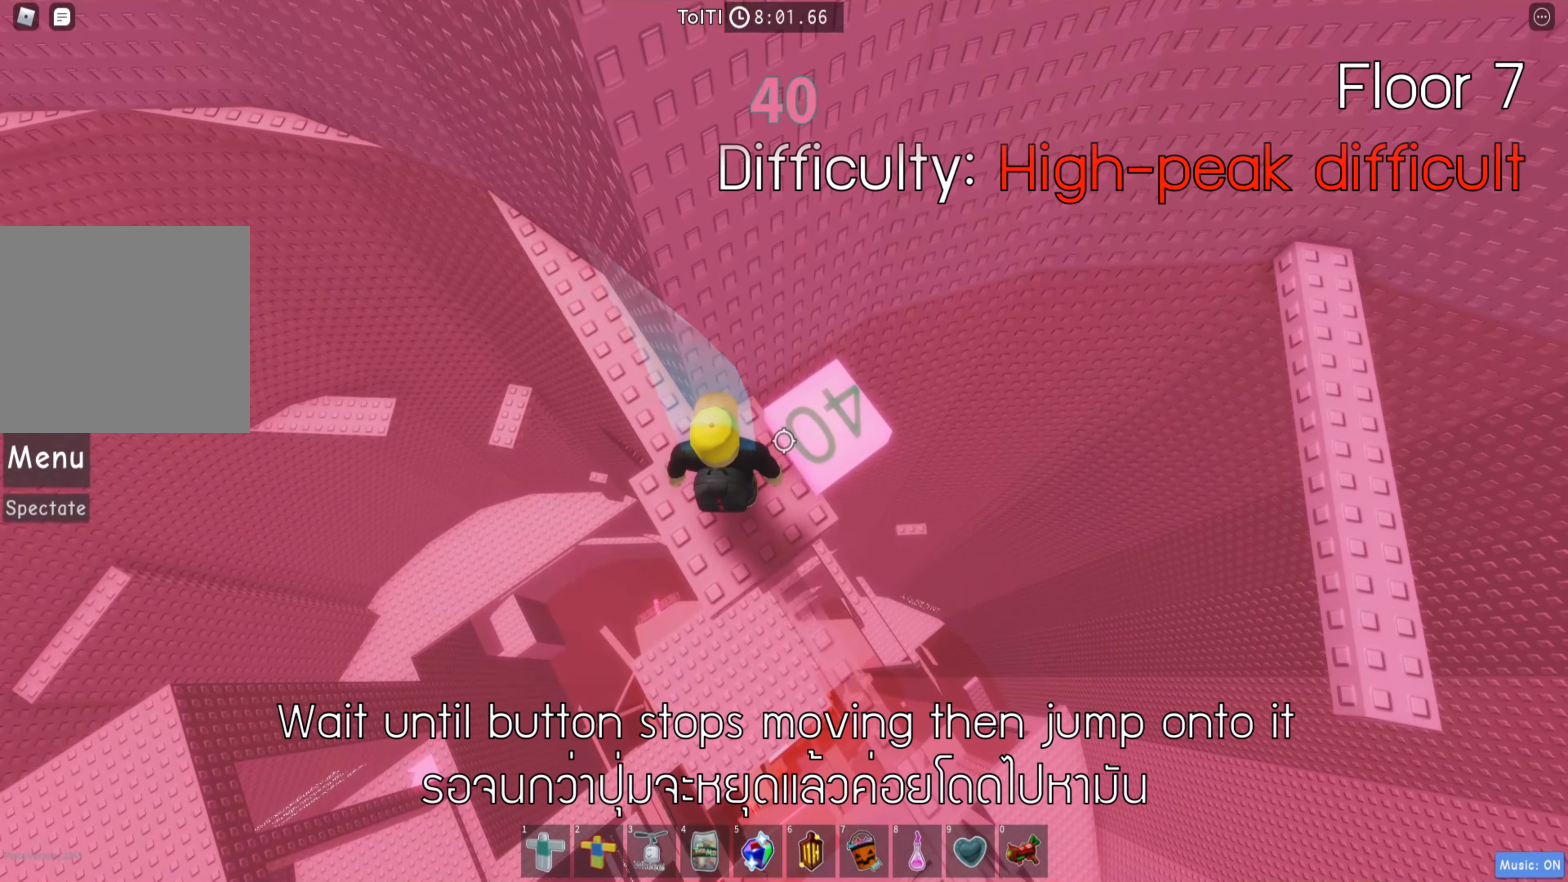
{"keys": [], "events": []}
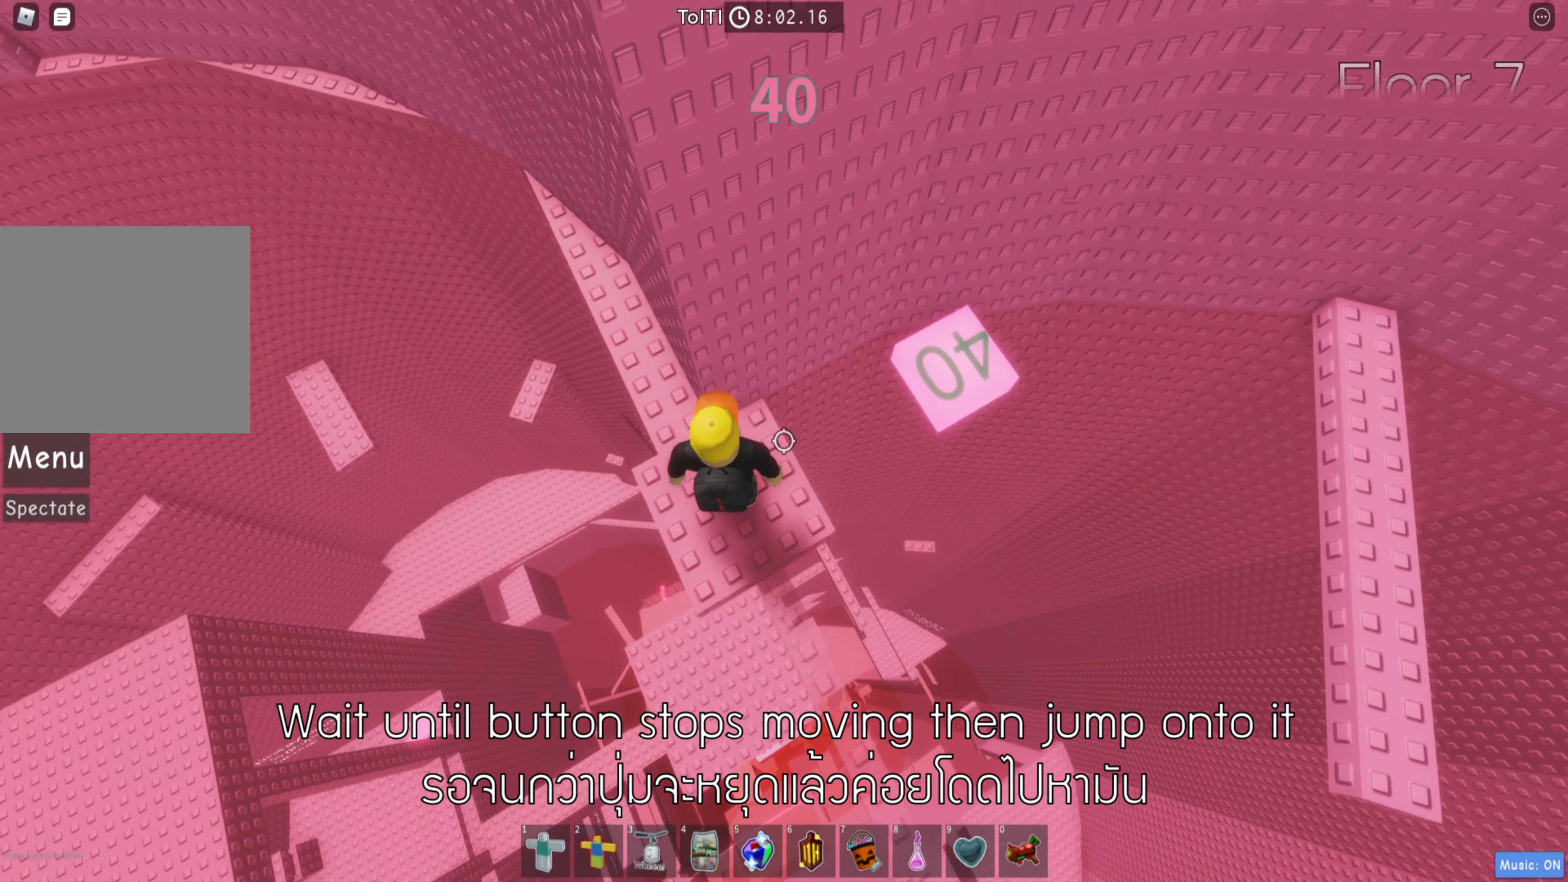
{"keys": ["d", "space"], "events": [[167, "d", "down"], [250, "d", "up"], [367, "d", "down"], [467, "space", "down"]]}
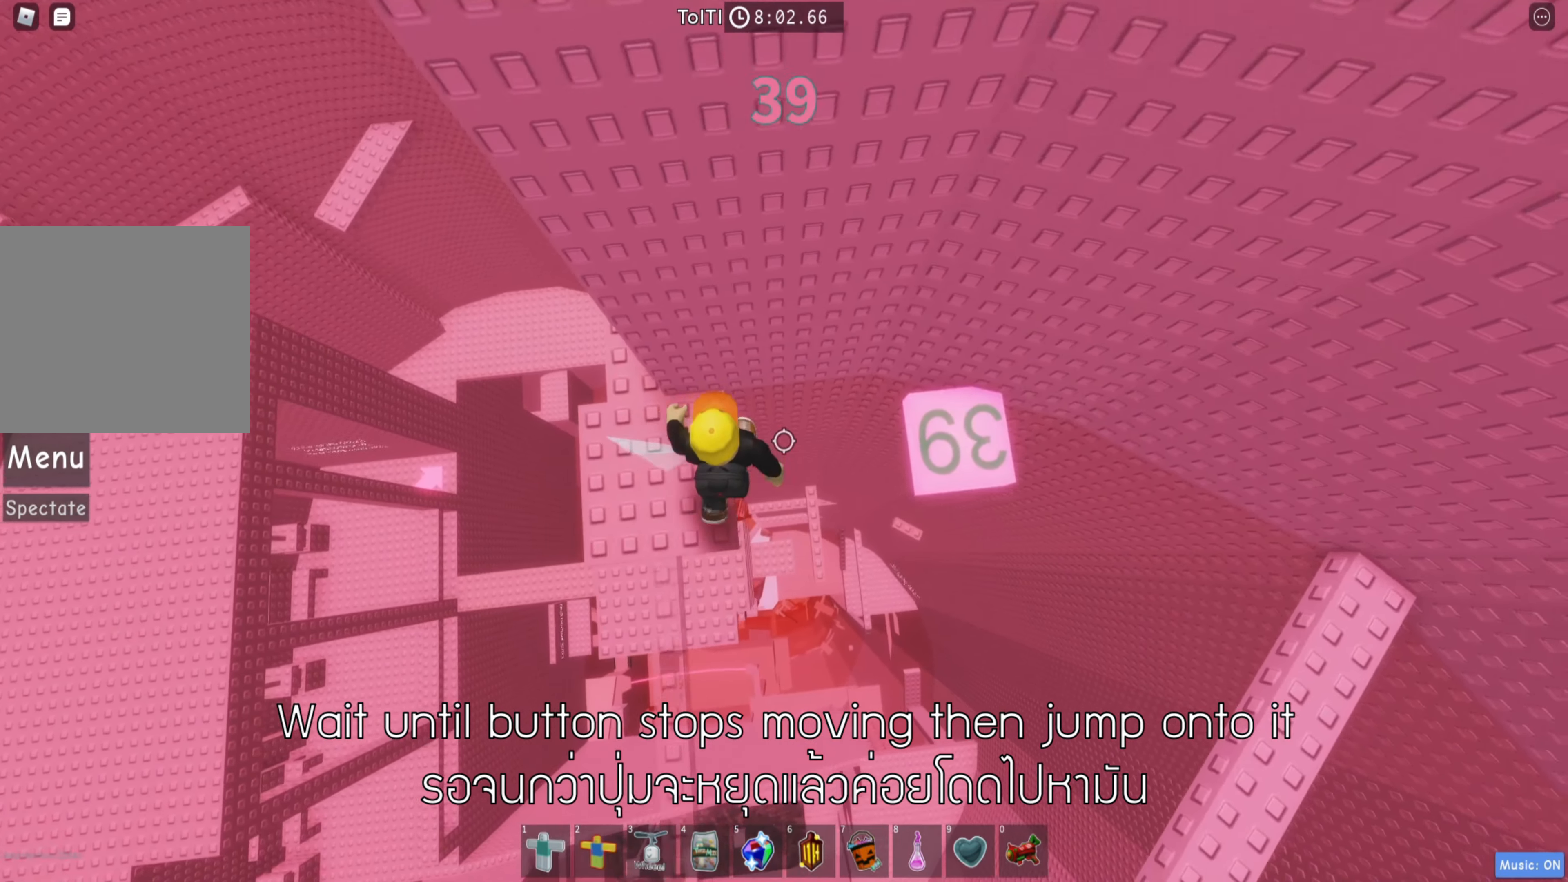
{"keys": [], "events": [[117, "space", "up"], [483, "d", "up"]]}
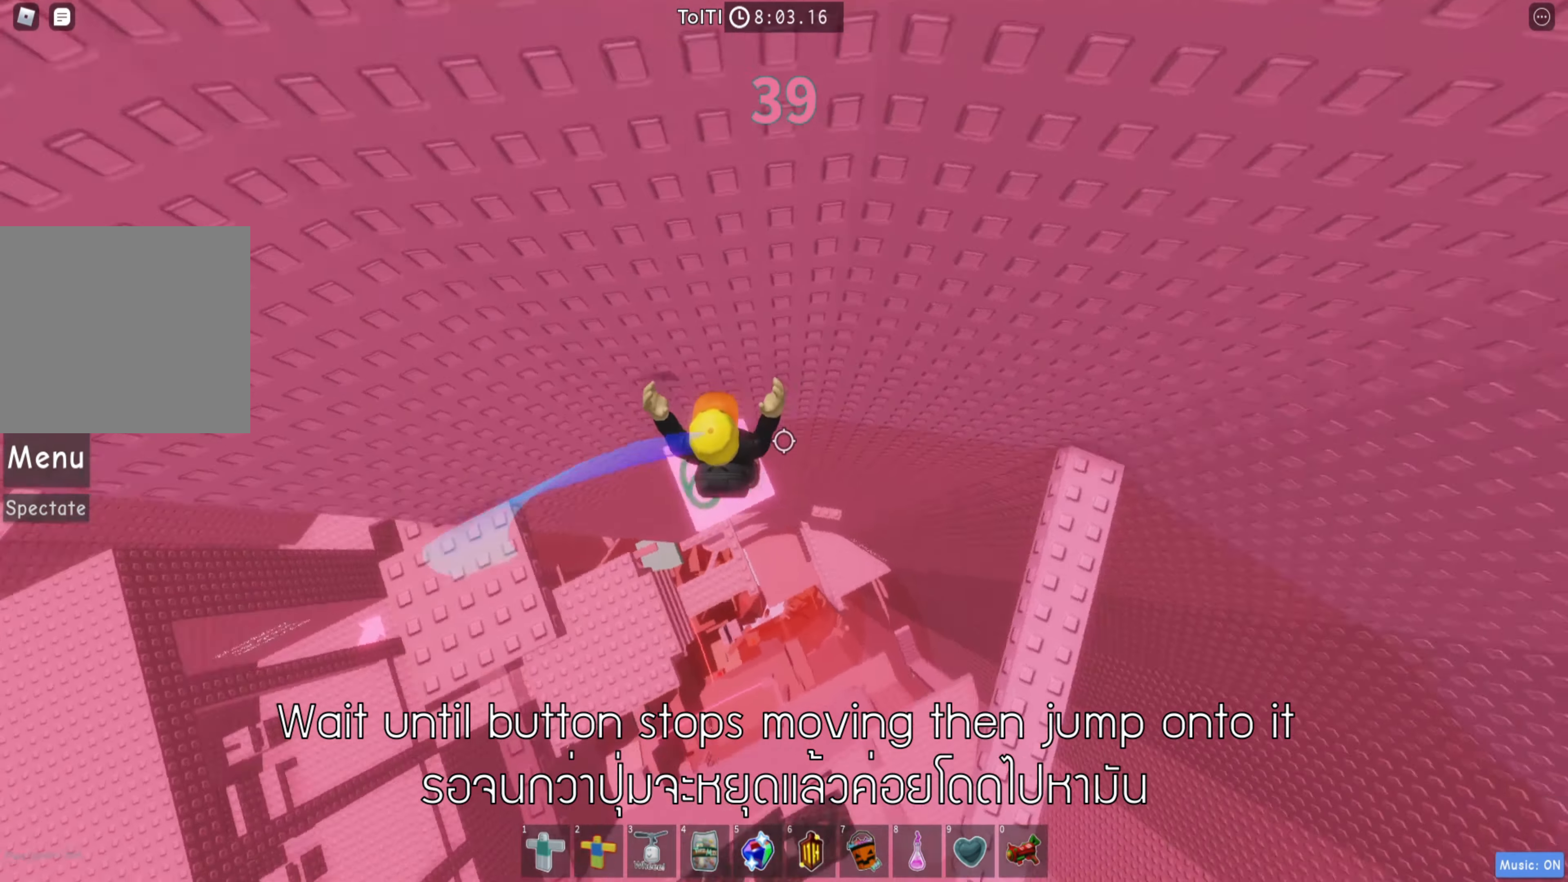
{"keys": ["d"], "events": [[133, "d", "down"], [267, "space", "down"], [383, "space", "up"]]}
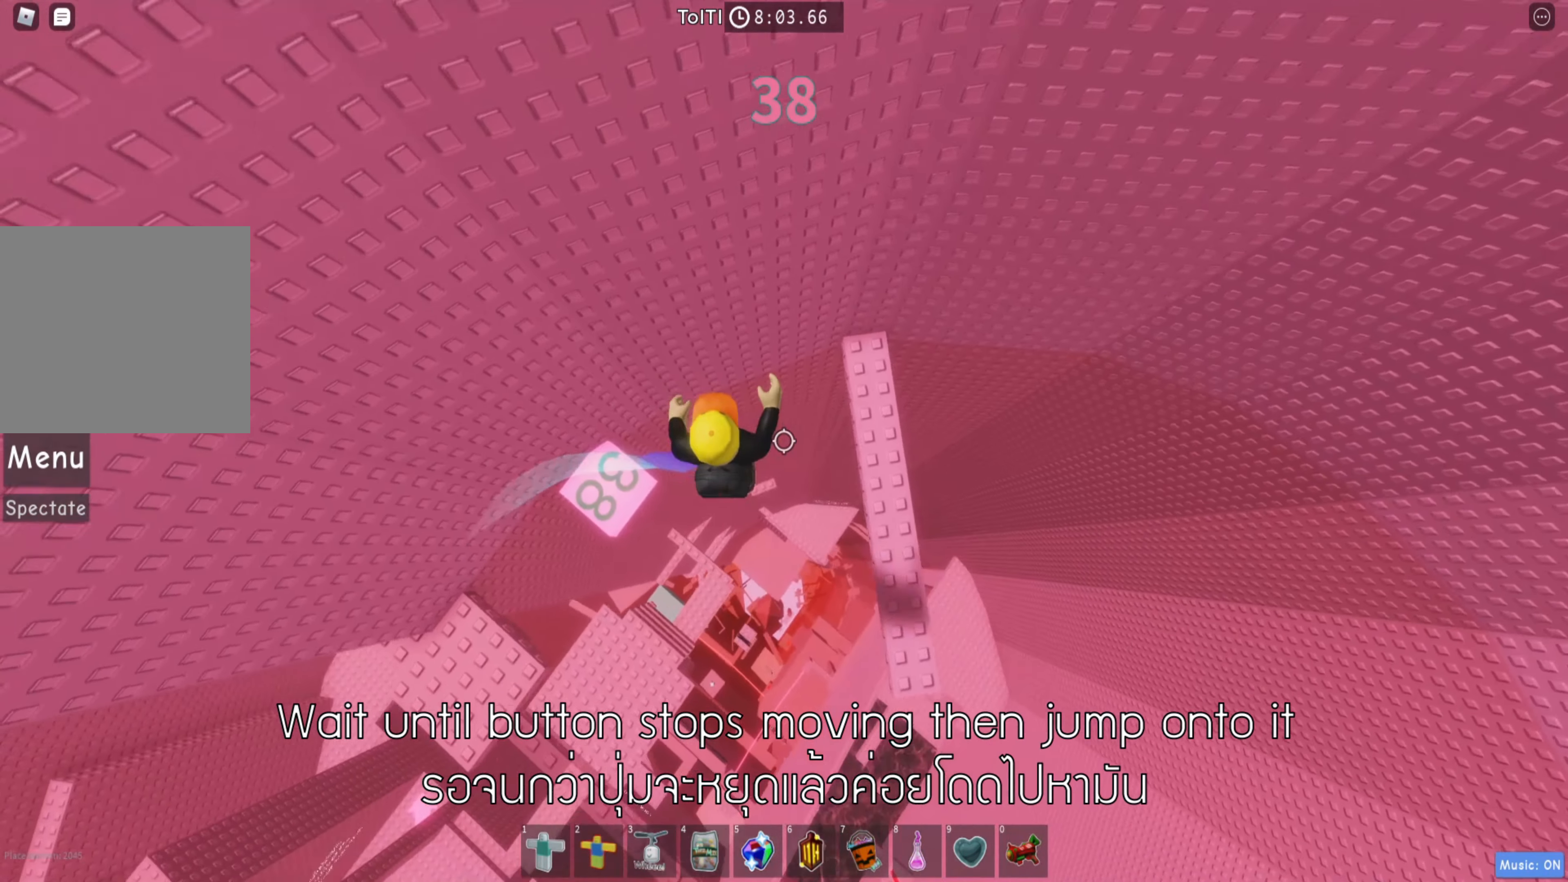
{"keys": [], "events": [[383, "d", "up"]]}
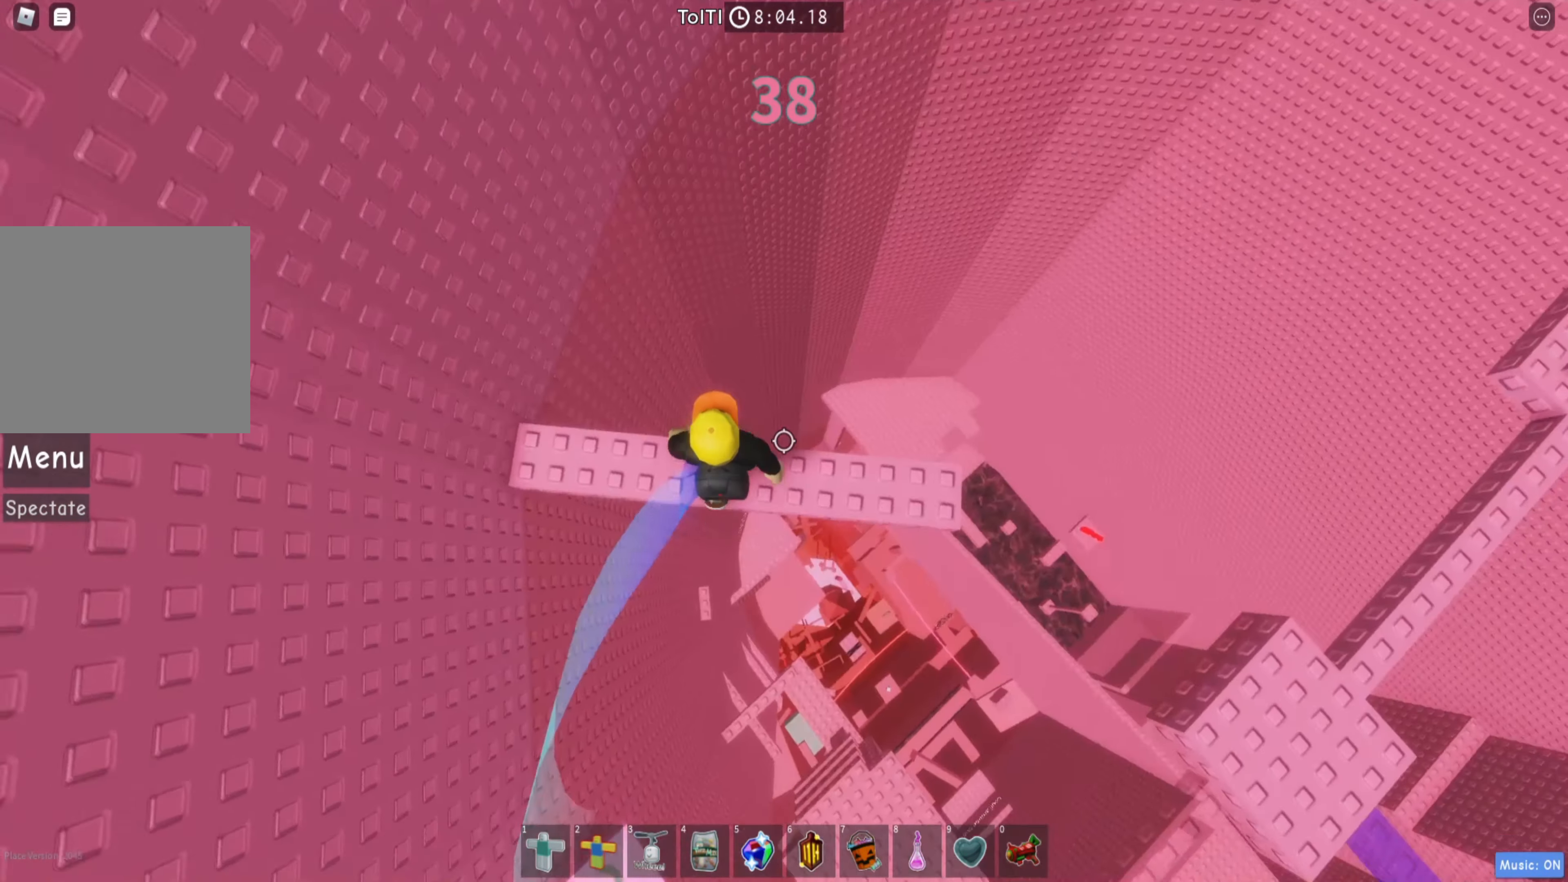
{"keys": [], "events": [[67, "d", "down"], [450, "d", "up"]]}
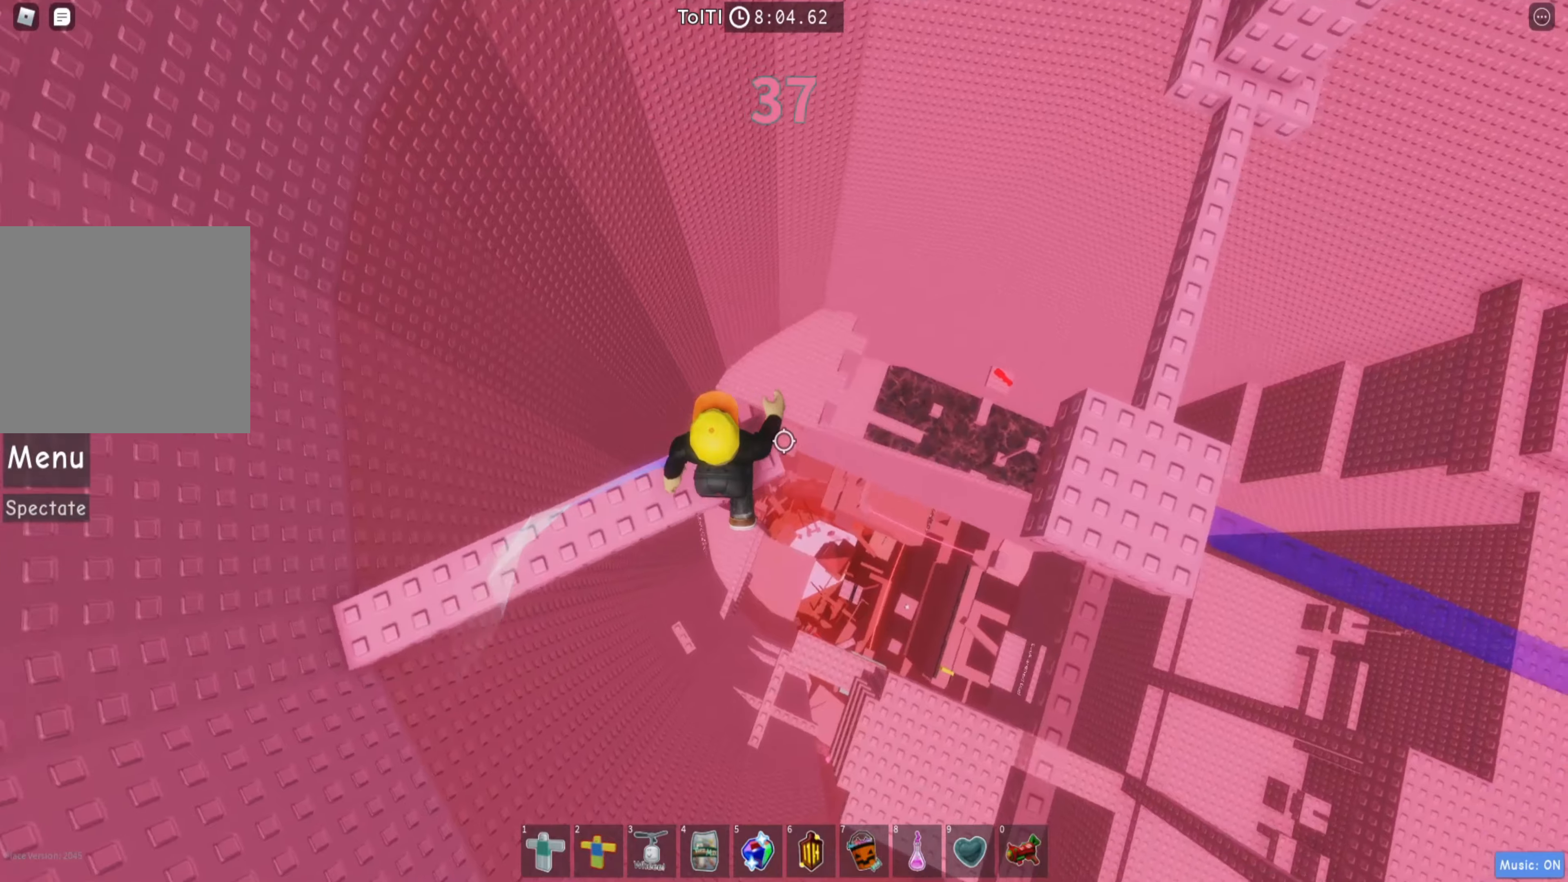
{"keys": ["d"], "events": [[67, "d", "down"], [234, "space", "down"], [384, "space", "up"]]}
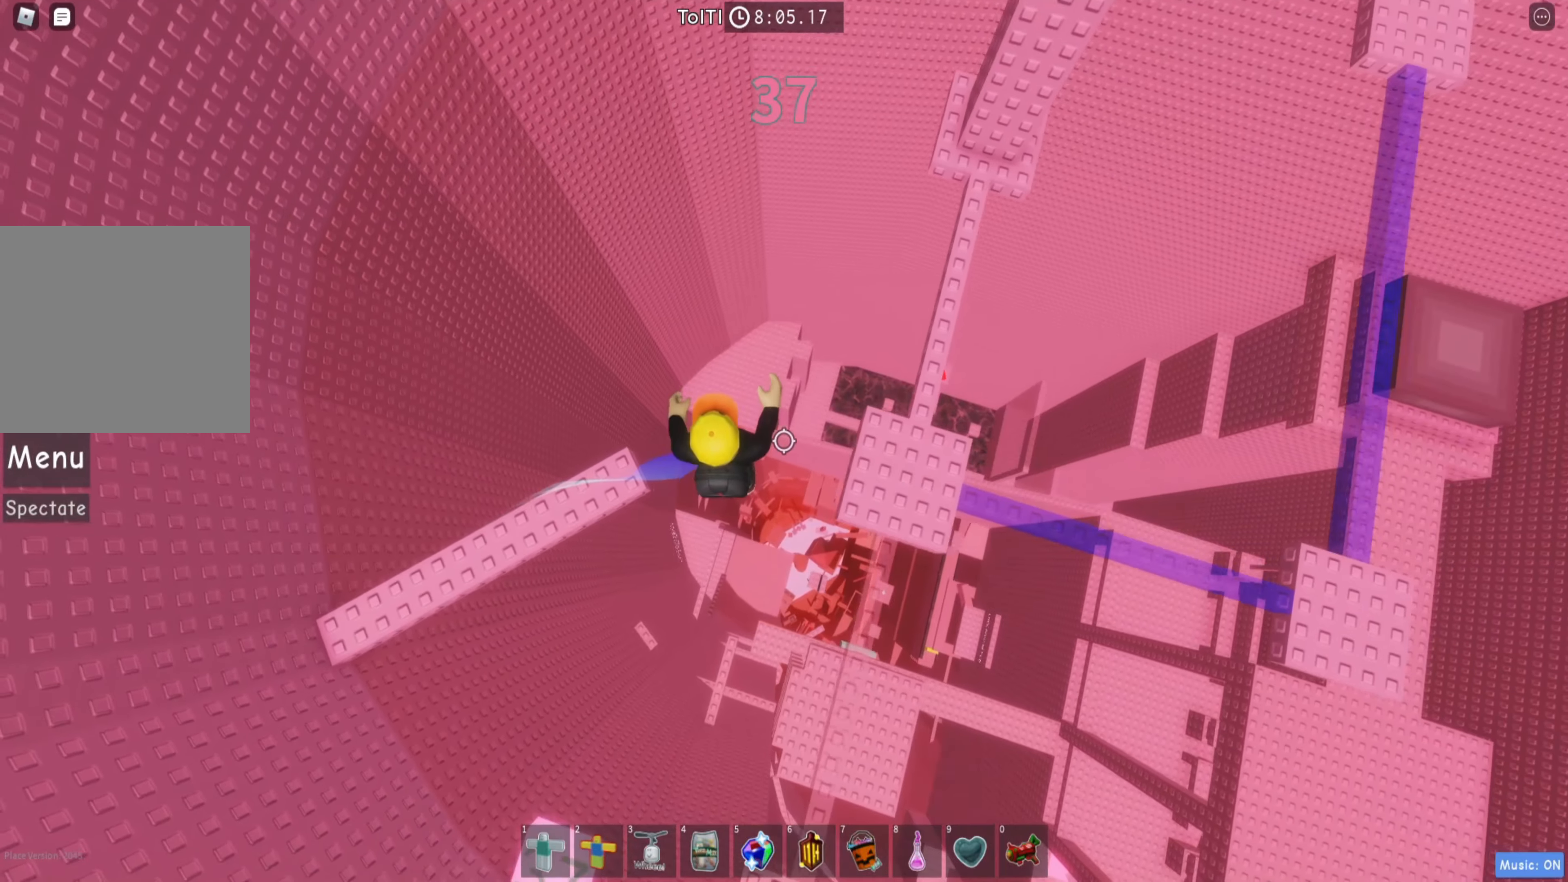
{"keys": ["space", "w"], "events": [[317, "w", "down"], [400, "space", "down"], [450, "d", "up"]]}
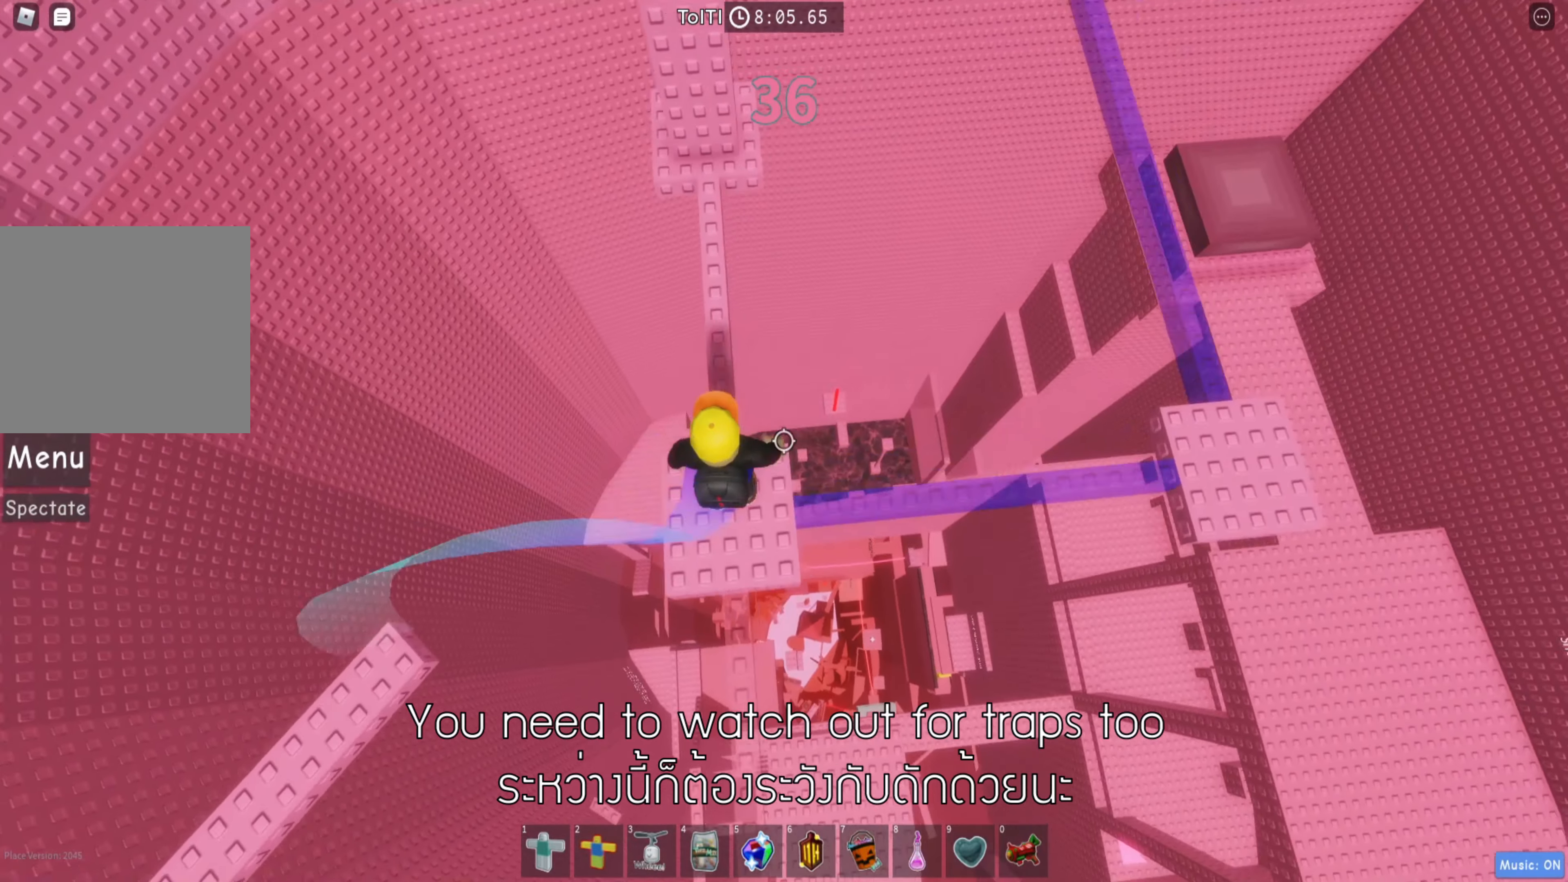
{"keys": ["w"], "events": [[34, "space", "up"]]}
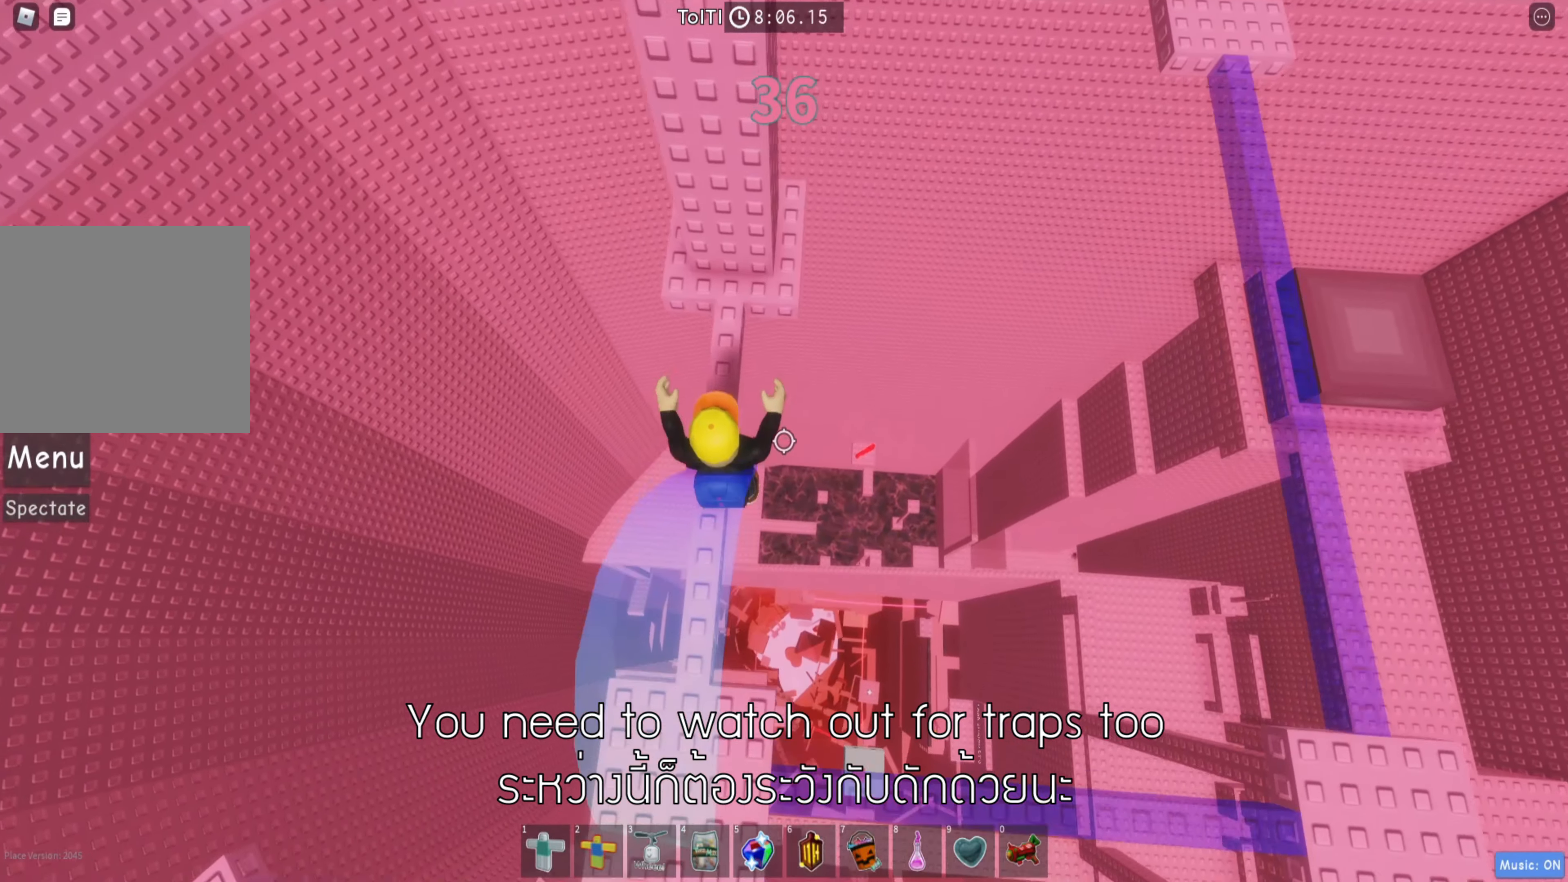
{"keys": [], "events": [[350, "d", "down"], [367, "w", "up"], [450, "d", "up"]]}
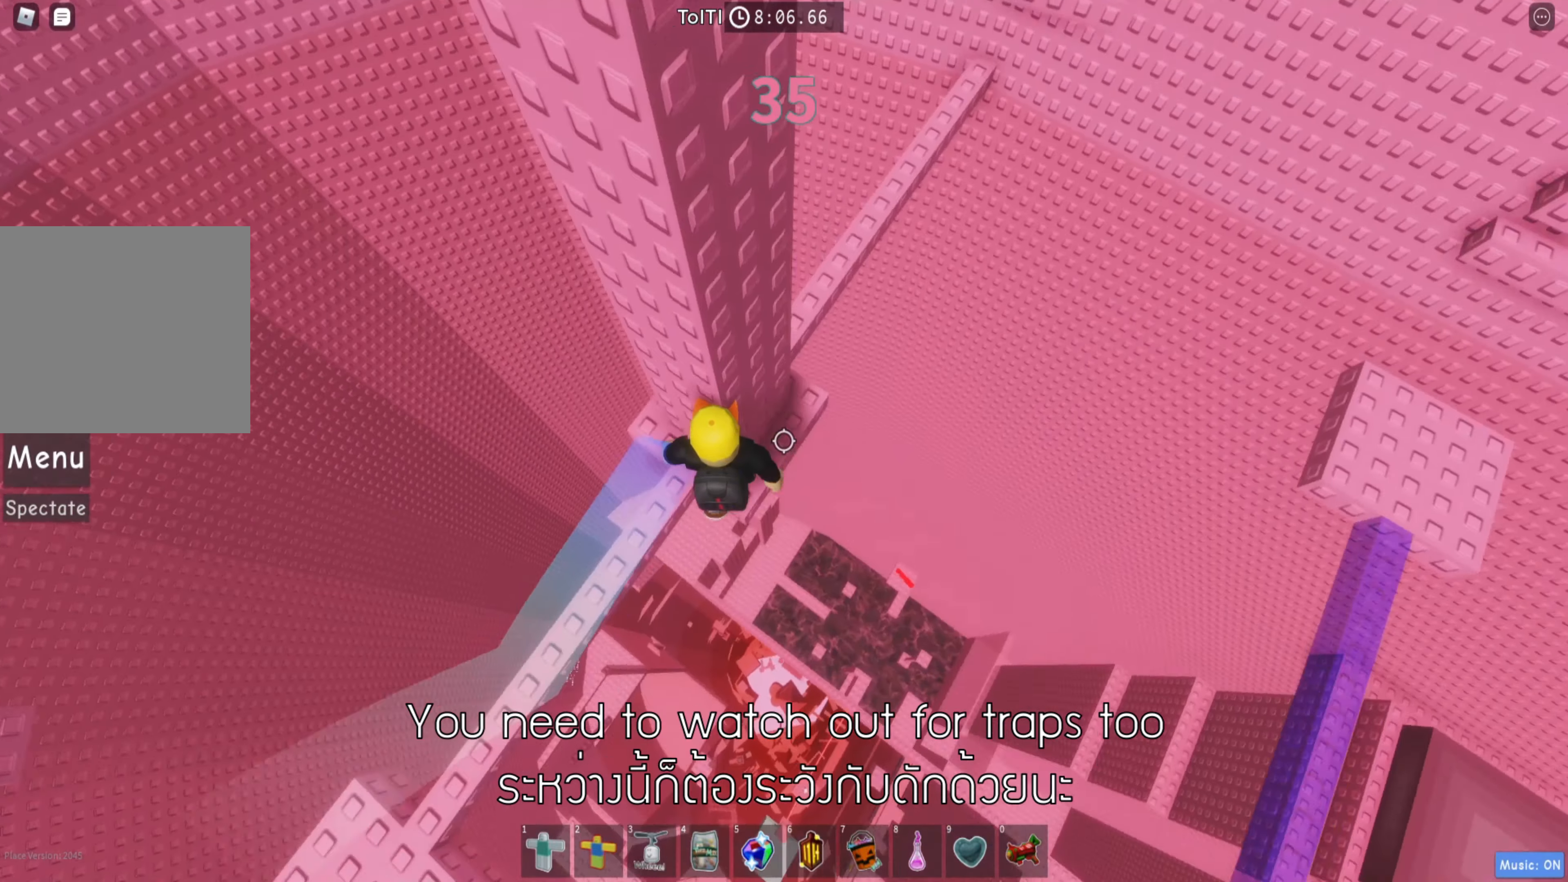
{"keys": ["w"], "events": [[67, "d", "down"], [117, "w", "down"], [317, "d", "up"], [317, "w", "up"], [450, "w", "down"]]}
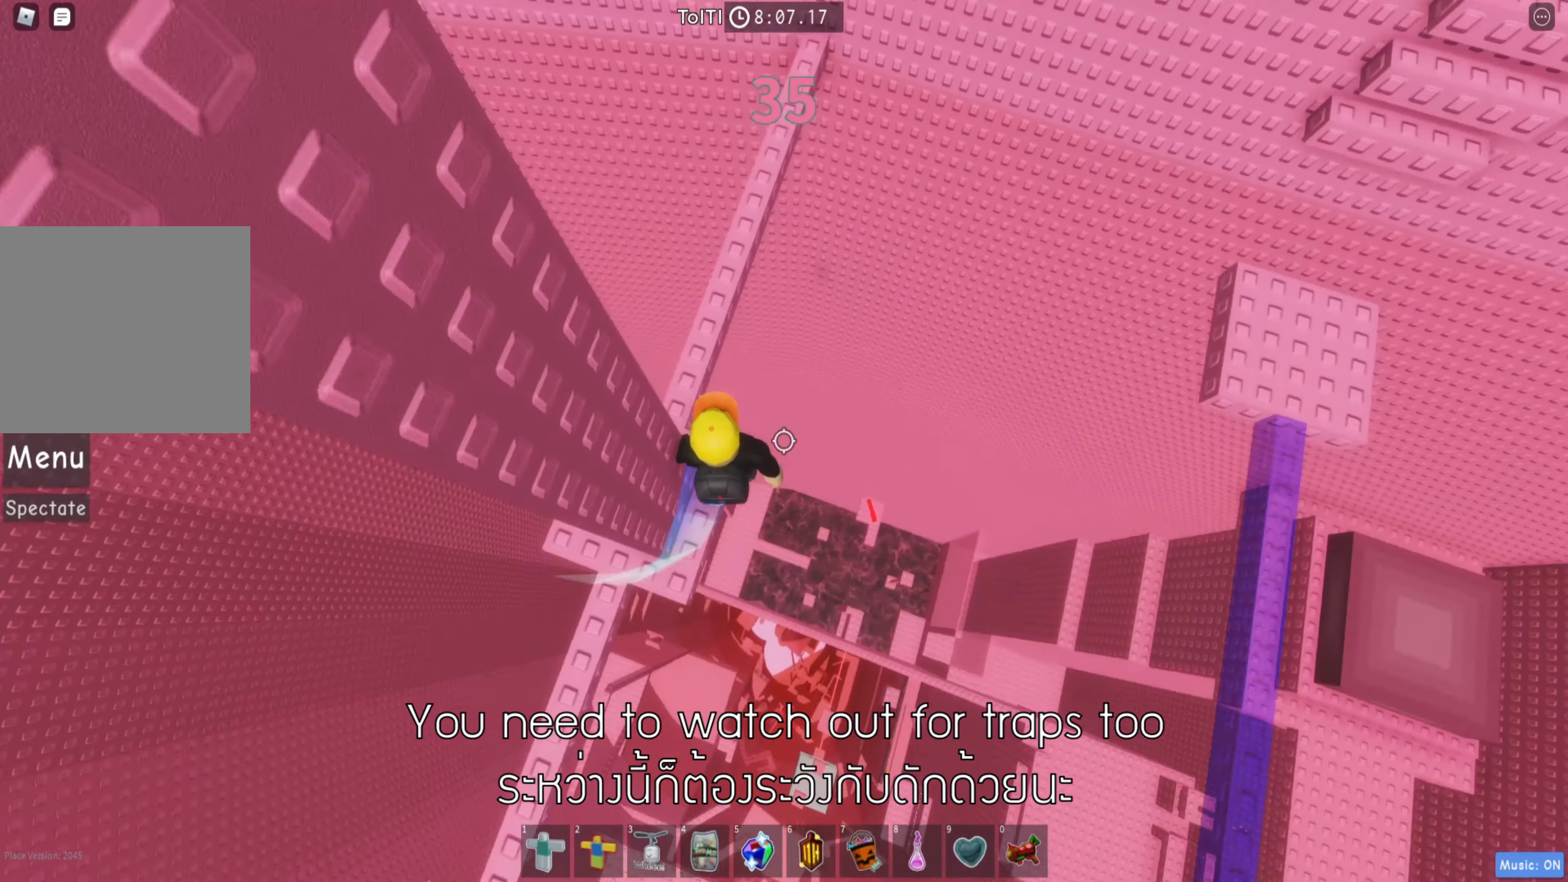
{"keys": ["w"], "events": [[17, "space", "down"], [150, "space", "up"]]}
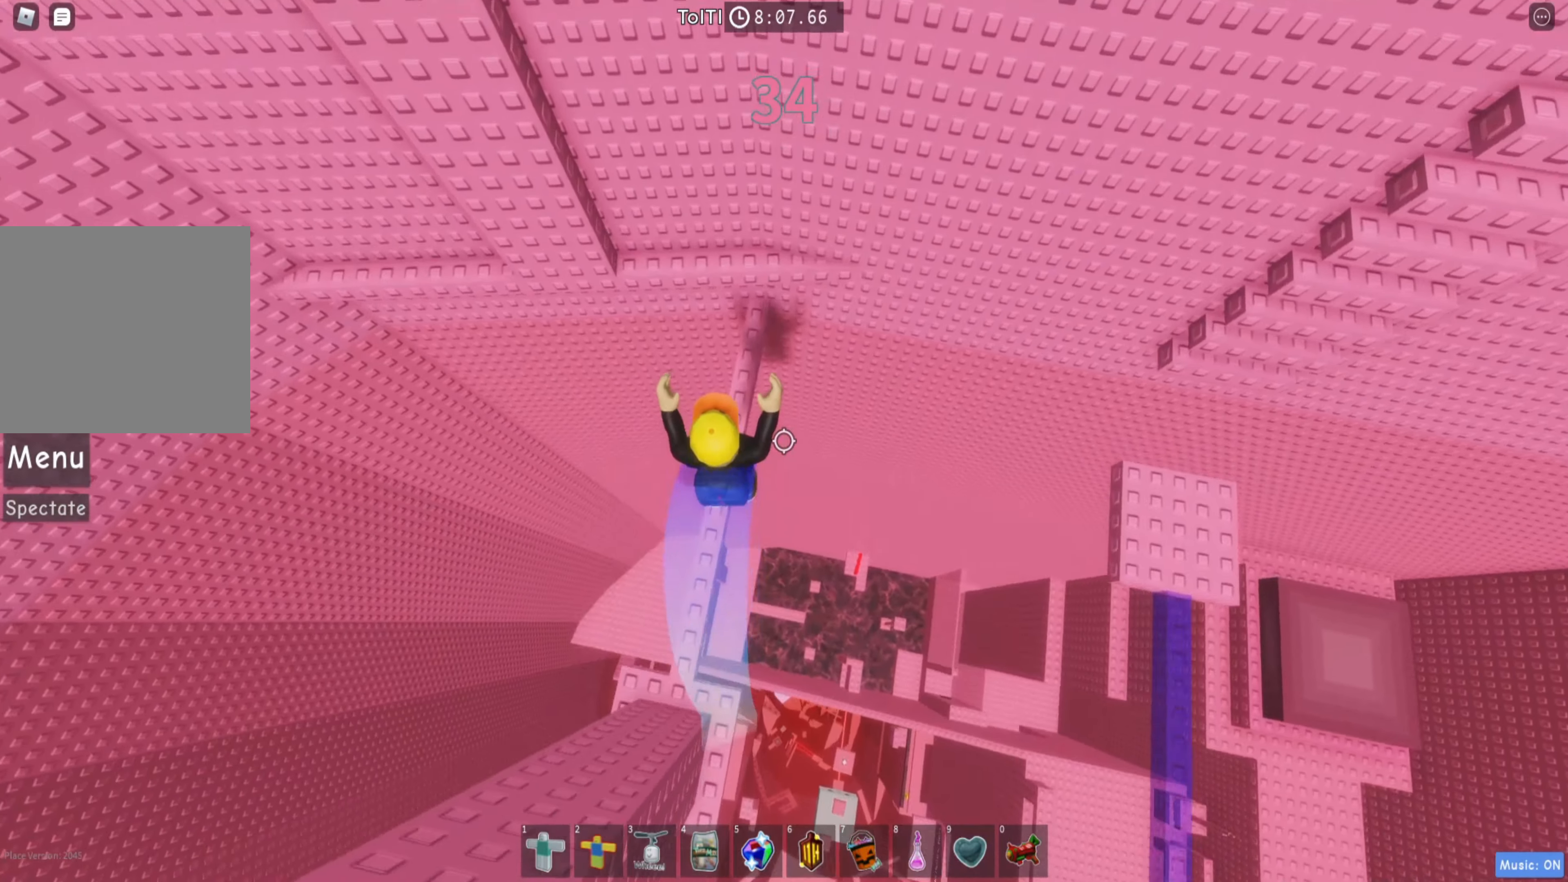
{"keys": ["w"], "events": [[267, "space", "down"], [267, "w", "up"], [350, "w", "down"], [400, "space", "up"]]}
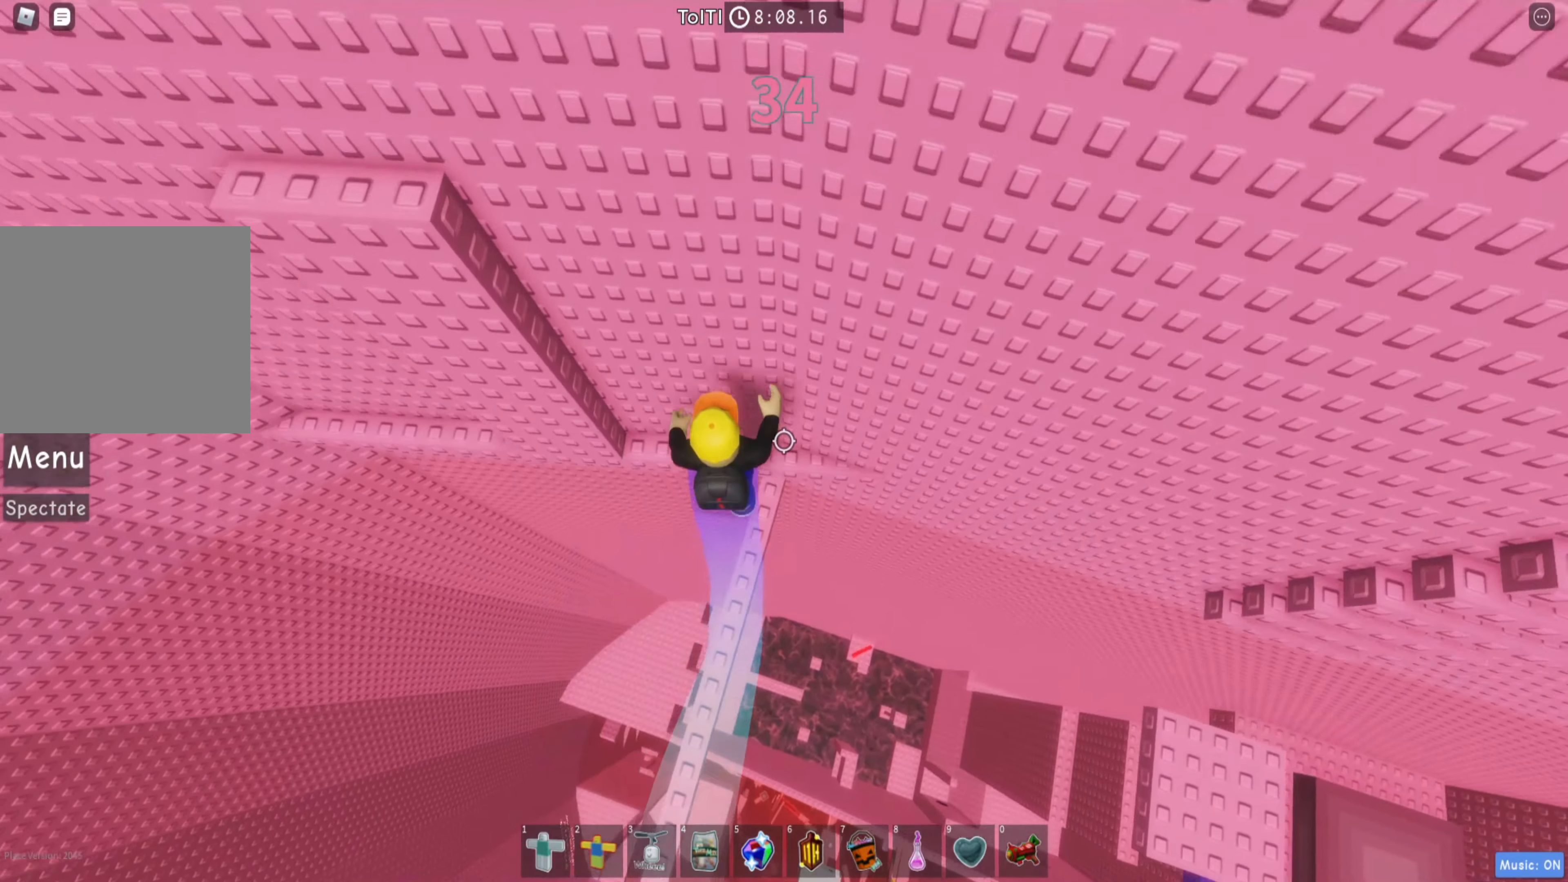
{"keys": ["w"], "events": []}
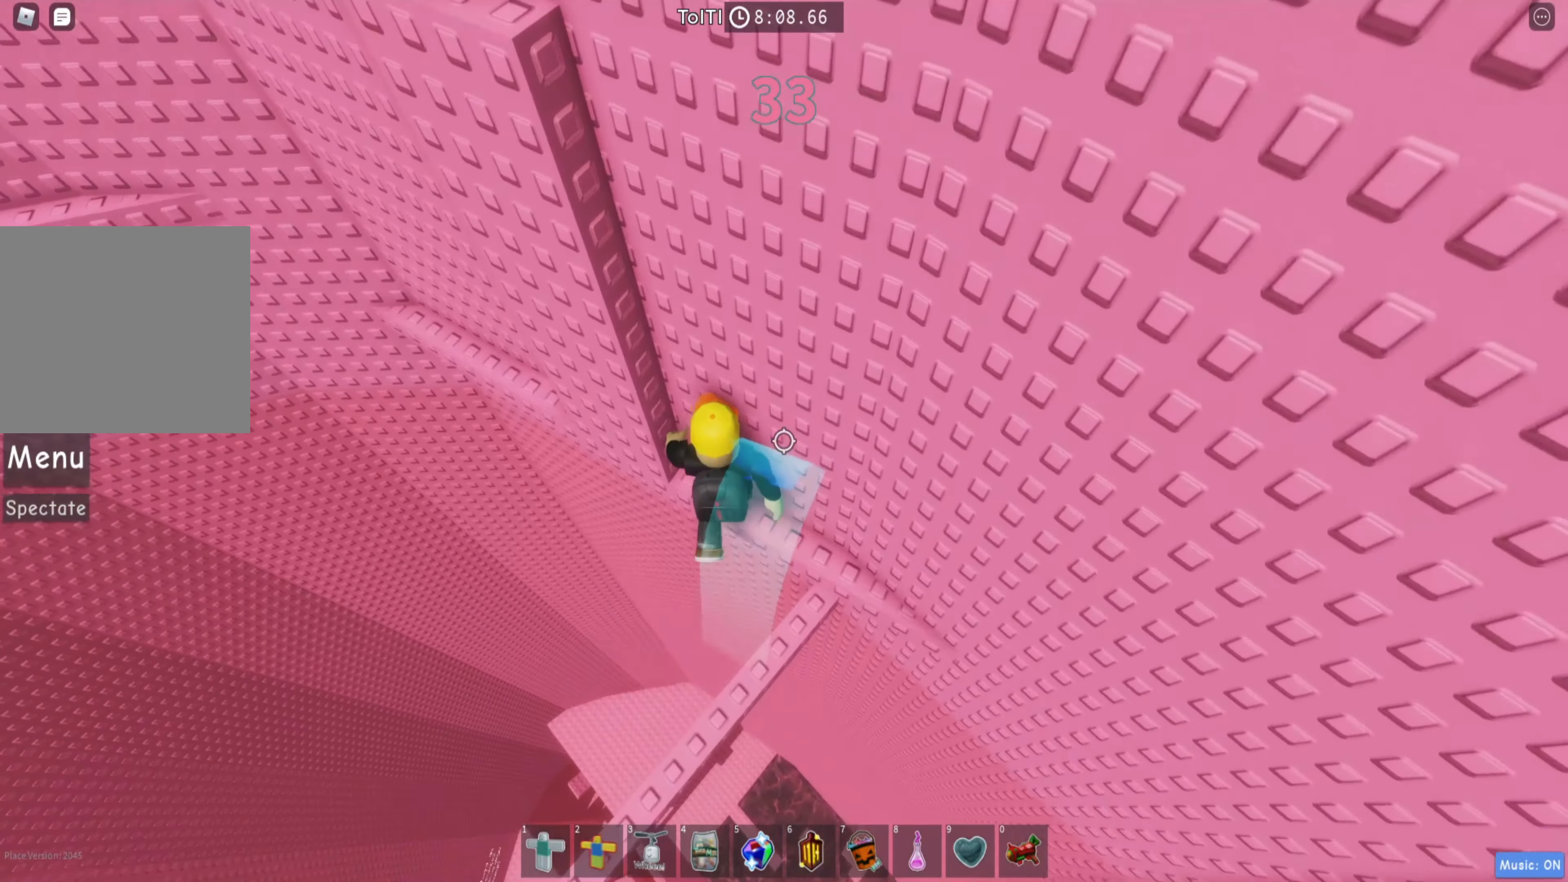
{"keys": ["a", "space"], "events": [[117, "w", "up"], [300, "a", "down"], [384, "space", "down"]]}
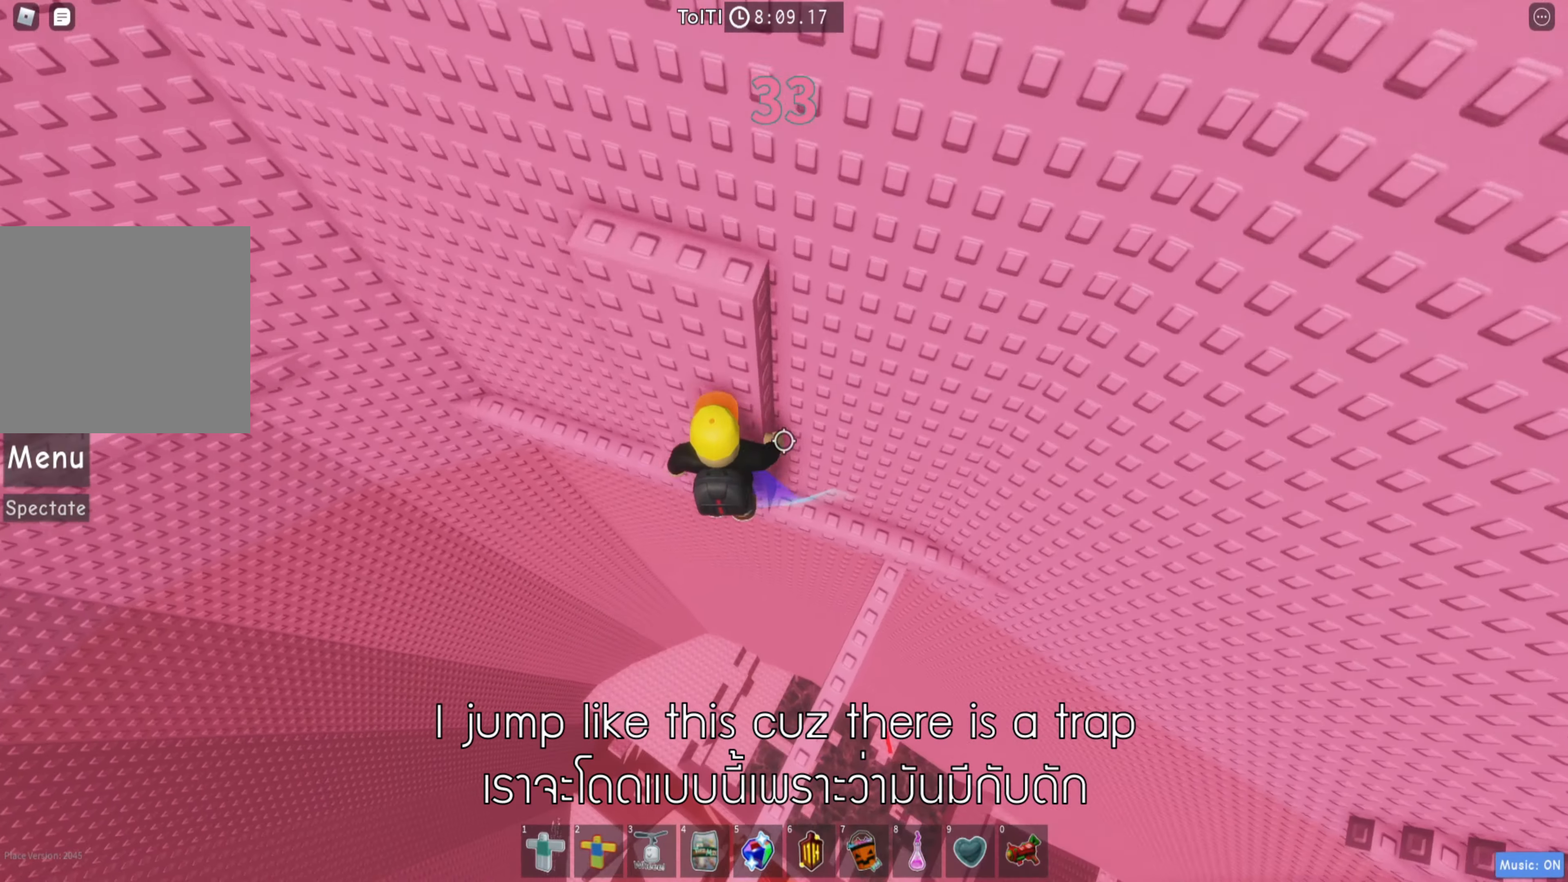
{"keys": ["d", "w"], "events": [[17, "a", "up"], [17, "space", "up"], [34, "d", "down"], [400, "w", "down"]]}
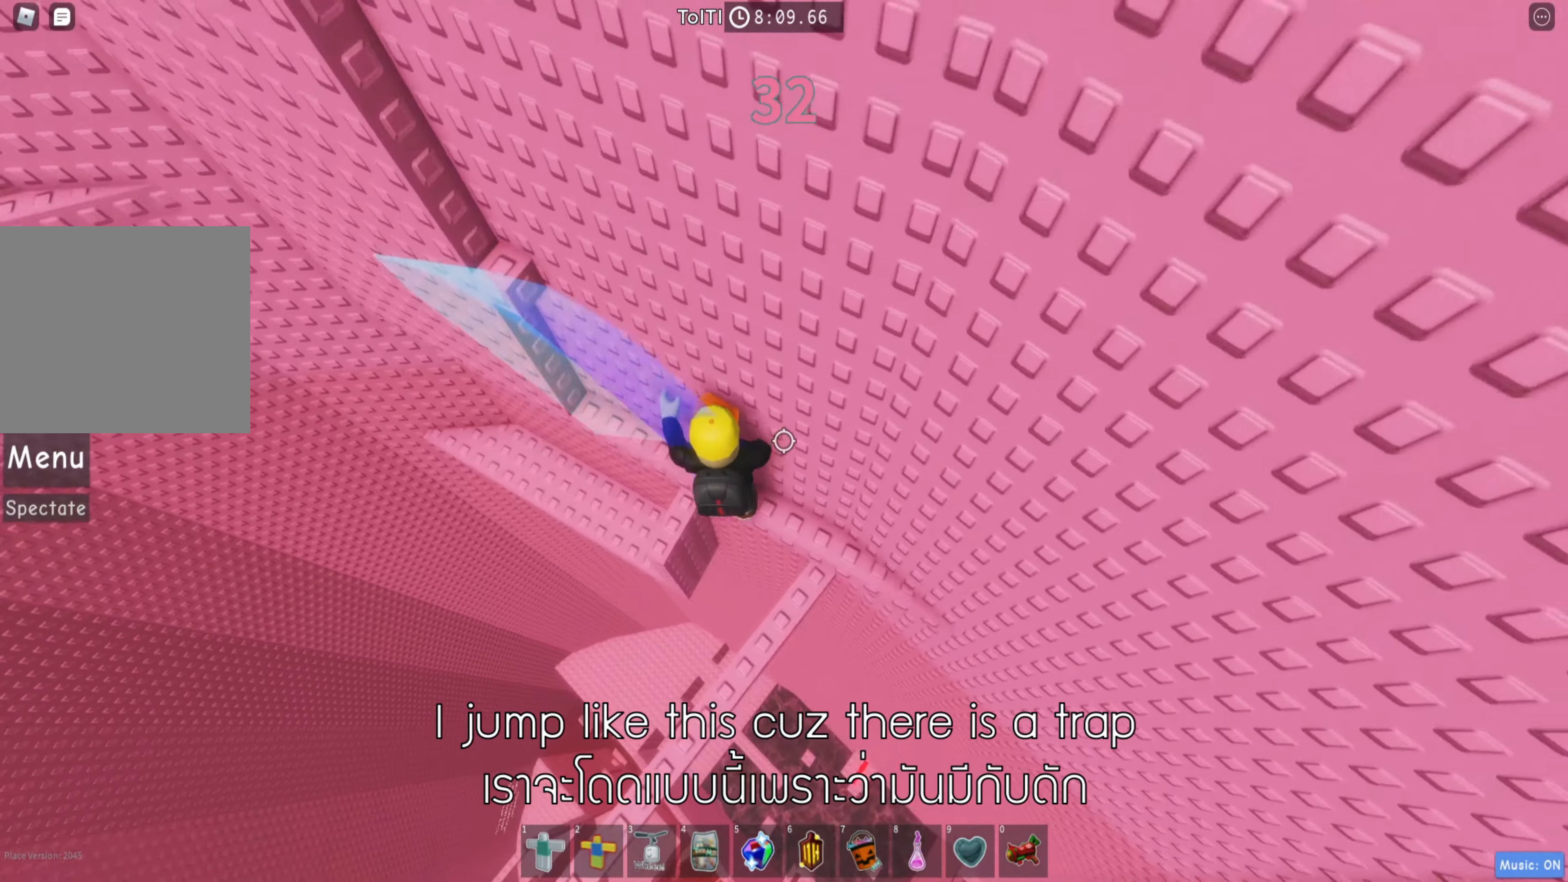
{"keys": ["w"], "events": [[50, "d", "up"], [100, "w", "up"], [266, "a", "down"], [300, "space", "down"], [400, "w", "down"], [433, "space", "up"], [450, "a", "up"]]}
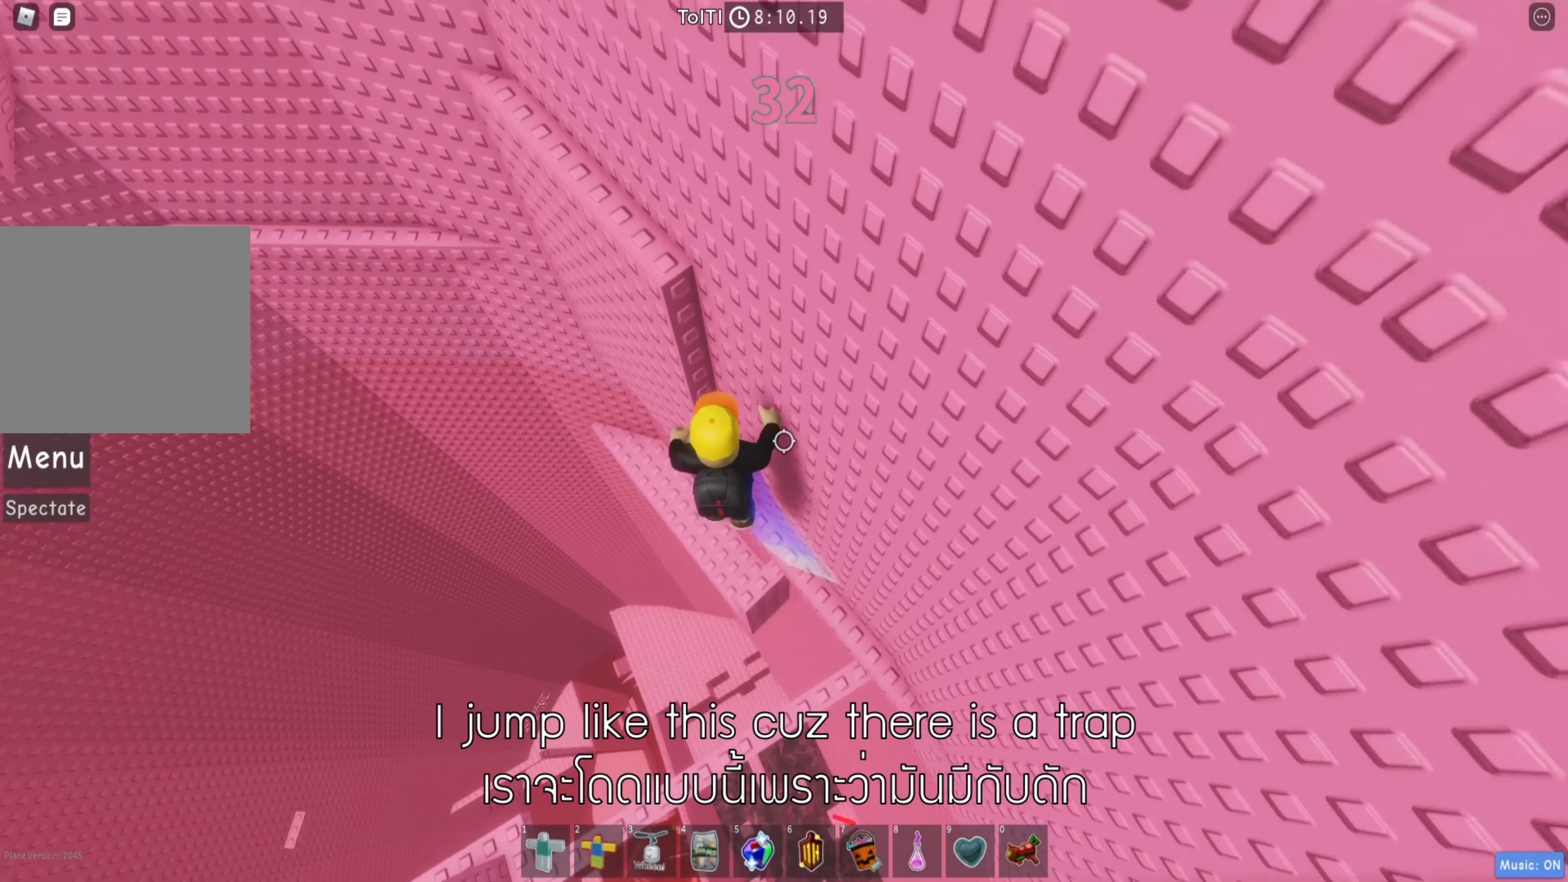
{"keys": ["space"], "events": [[300, "w", "up"], [433, "space", "down"]]}
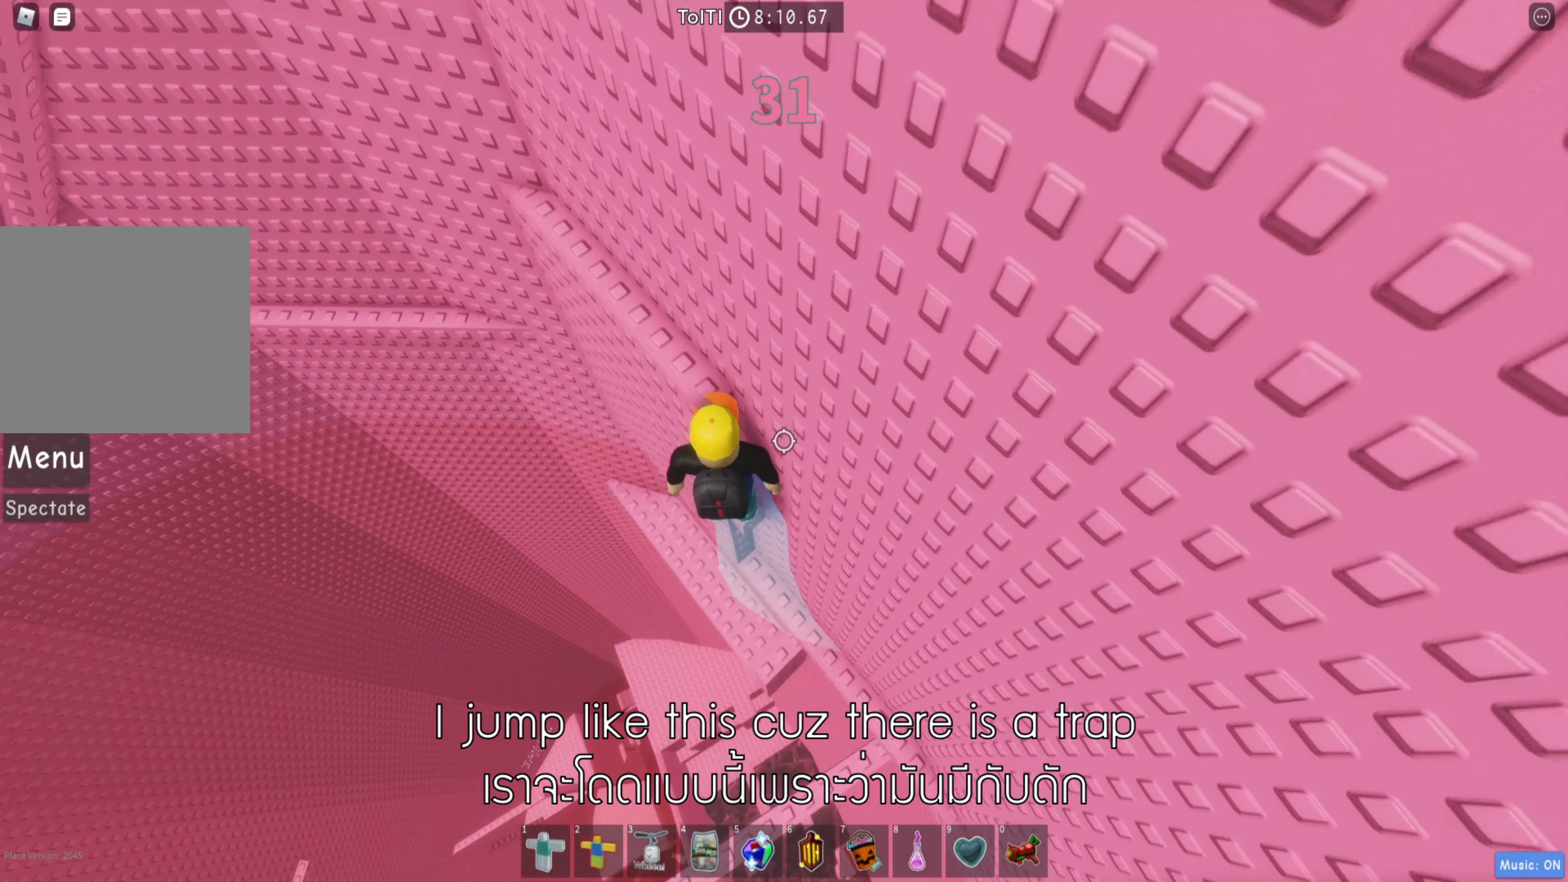
{"keys": ["w"], "events": [[50, "w", "down"], [66, "space", "up"], [350, "a", "down"], [433, "a", "up"]]}
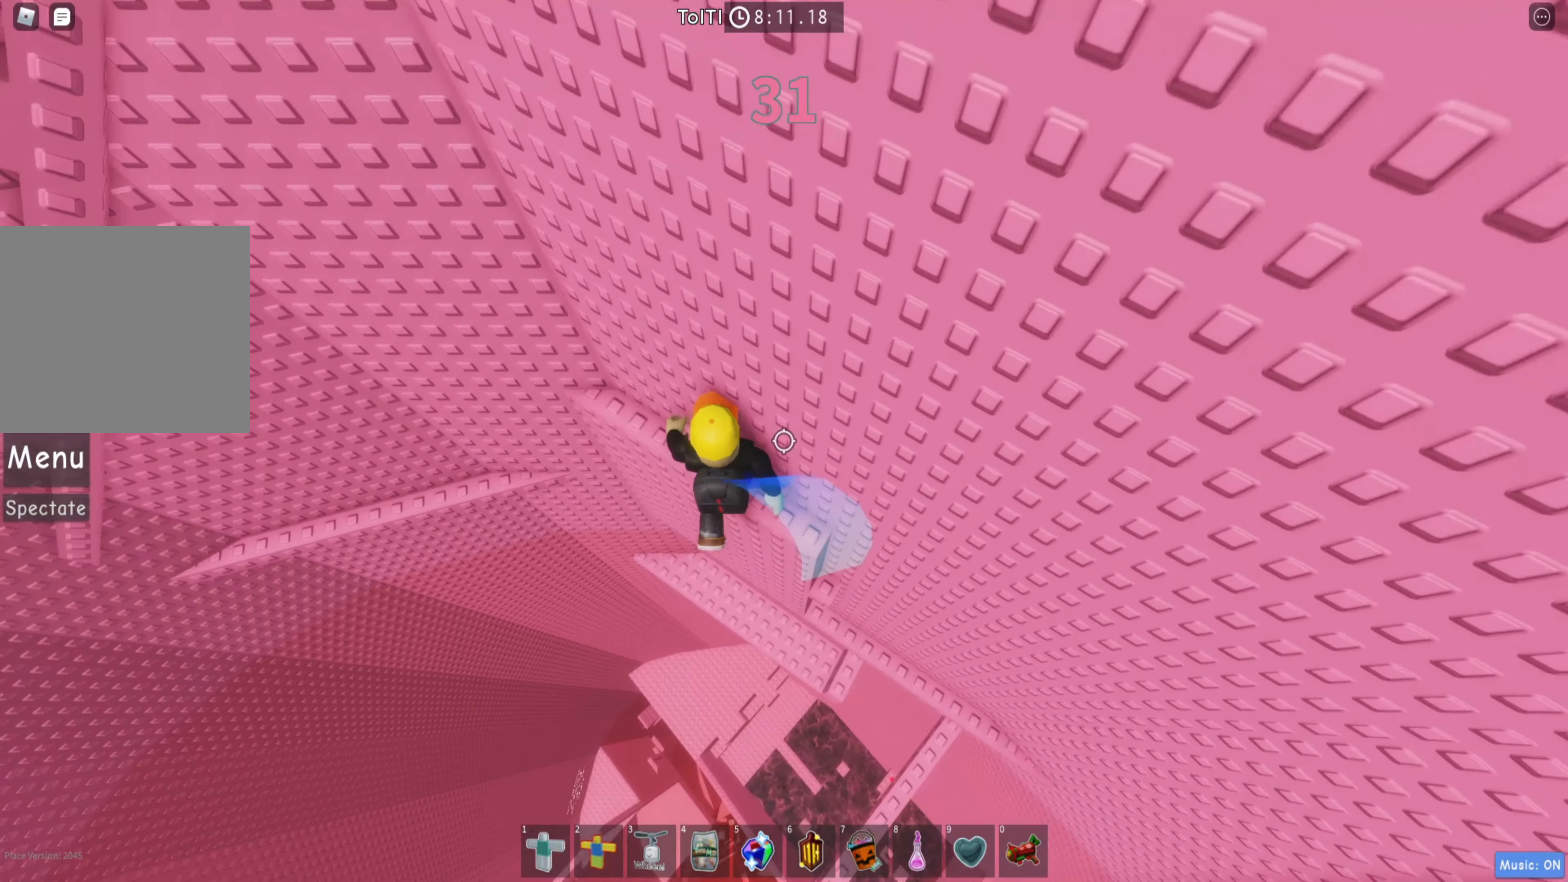
{"keys": ["a", "space"], "events": [[83, "a", "down"], [400, "space", "down"], [400, "w", "up"]]}
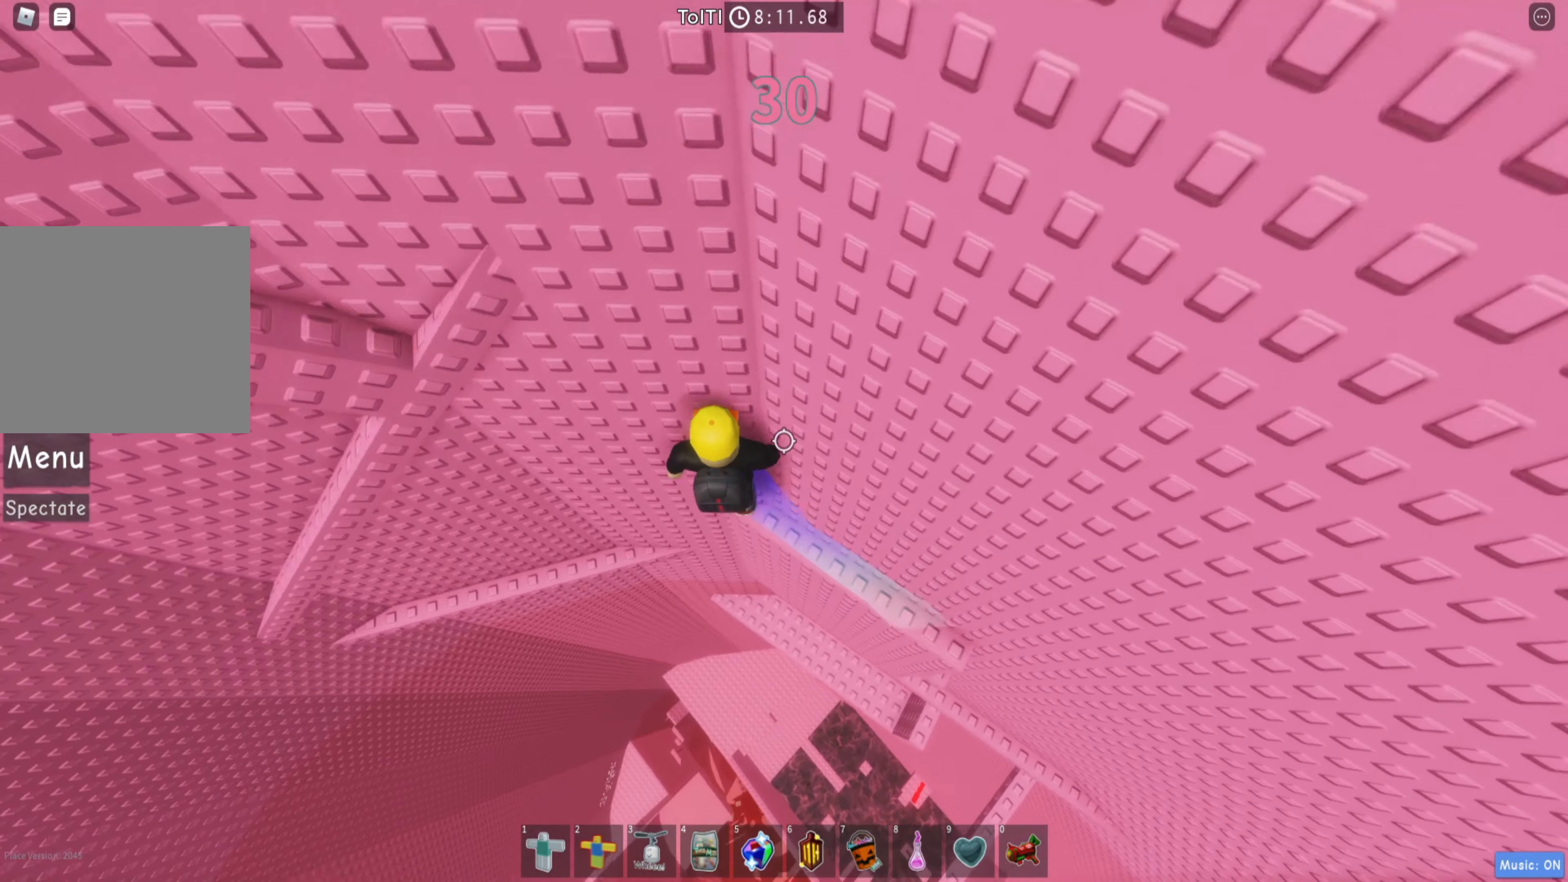
{"keys": ["a", "w"], "events": [[33, "space", "up"], [100, "w", "down"]]}
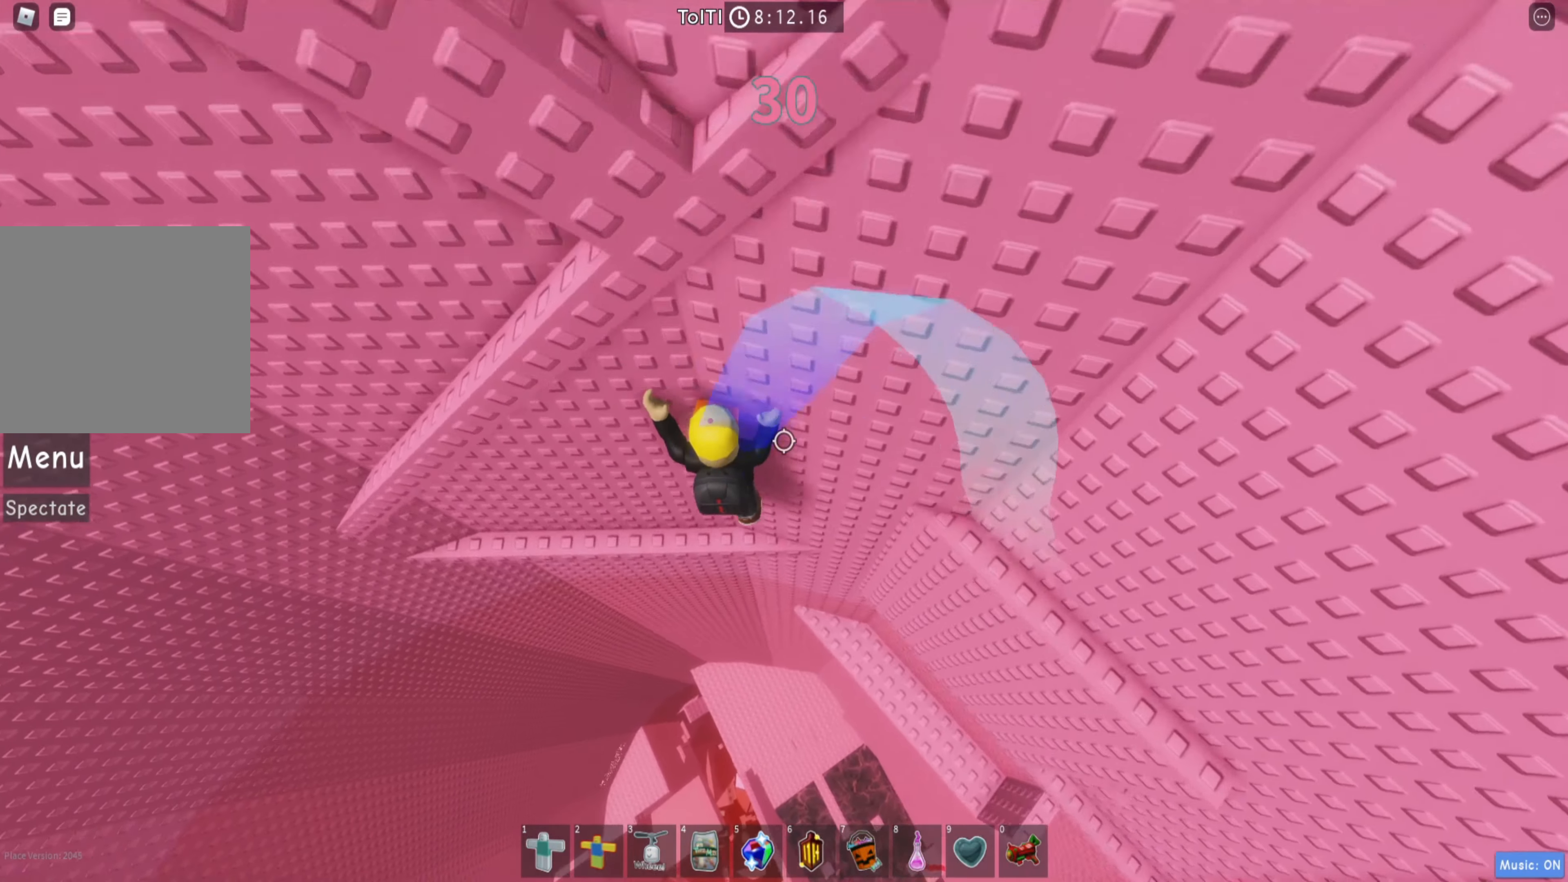
{"keys": ["a", "w"], "events": []}